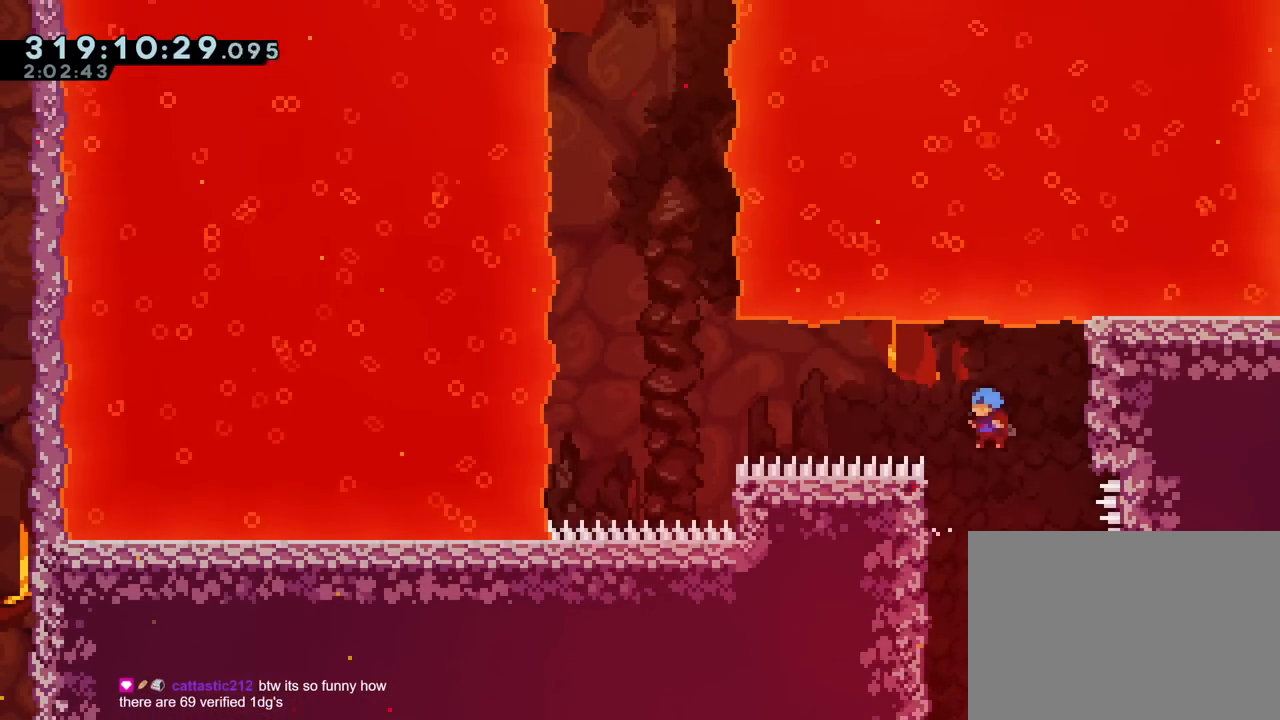
Gameplay with a controller (Nintendo layout); each line is a JSON object with the inputs held at the frame after it. "events" lists button and stick changes between this image and that frame as [ms after this image, input, new state], when the widget could be followed in between. Not read: HOME L3 R2 R3 START.
{"buttons": ["B", "R1"], "left_stick": "left", "right_stick": "center", "events": [[66, "B", "up"], [150, "B", "down"]]}
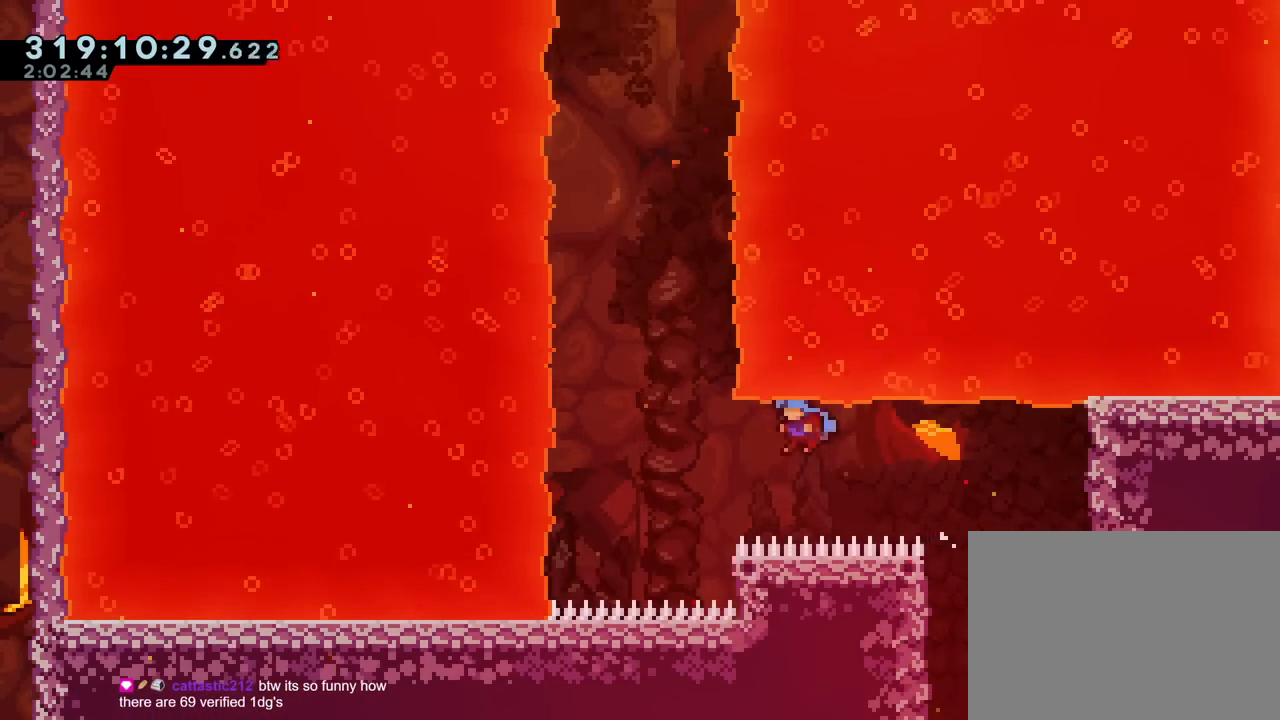
{"buttons": ["B"], "left_stick": "center", "right_stick": "center", "events": [[184, "B", "up"], [184, "R1", "up"], [234, "left_stick", "center"], [317, "B", "down"]]}
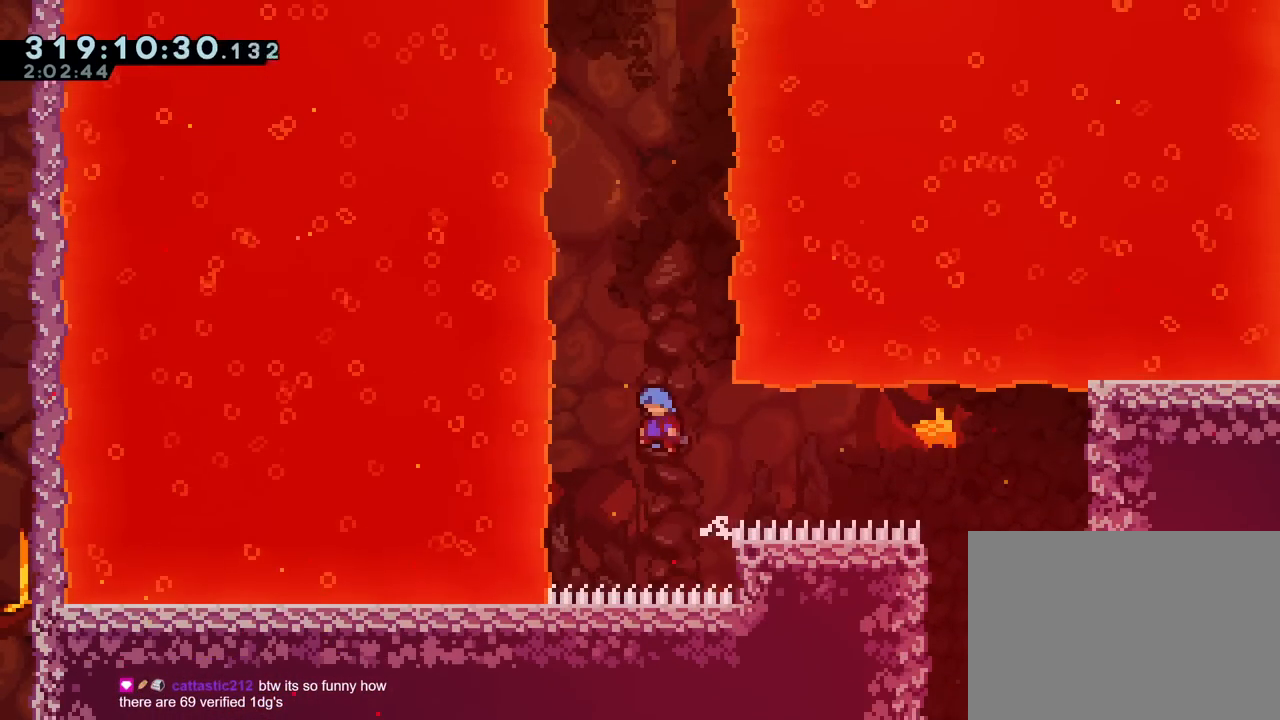
{"buttons": ["B"], "left_stick": "center", "right_stick": "center", "events": [[150, "left_stick", "left"], [316, "B", "up"], [450, "left_stick", "center"], [500, "B", "down"]]}
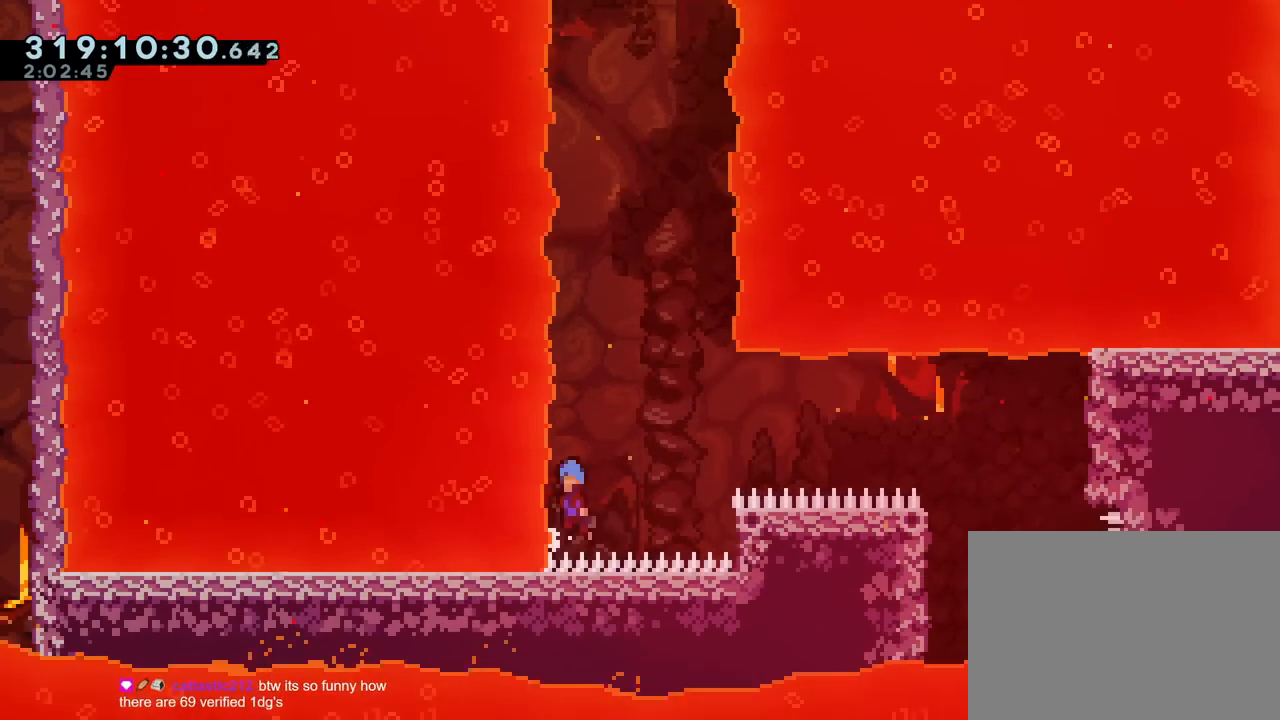
{"buttons": ["B"], "left_stick": "center", "right_stick": "center", "events": [[284, "left_stick", "left"], [417, "B", "up"], [450, "left_stick", "center"], [484, "B", "down"]]}